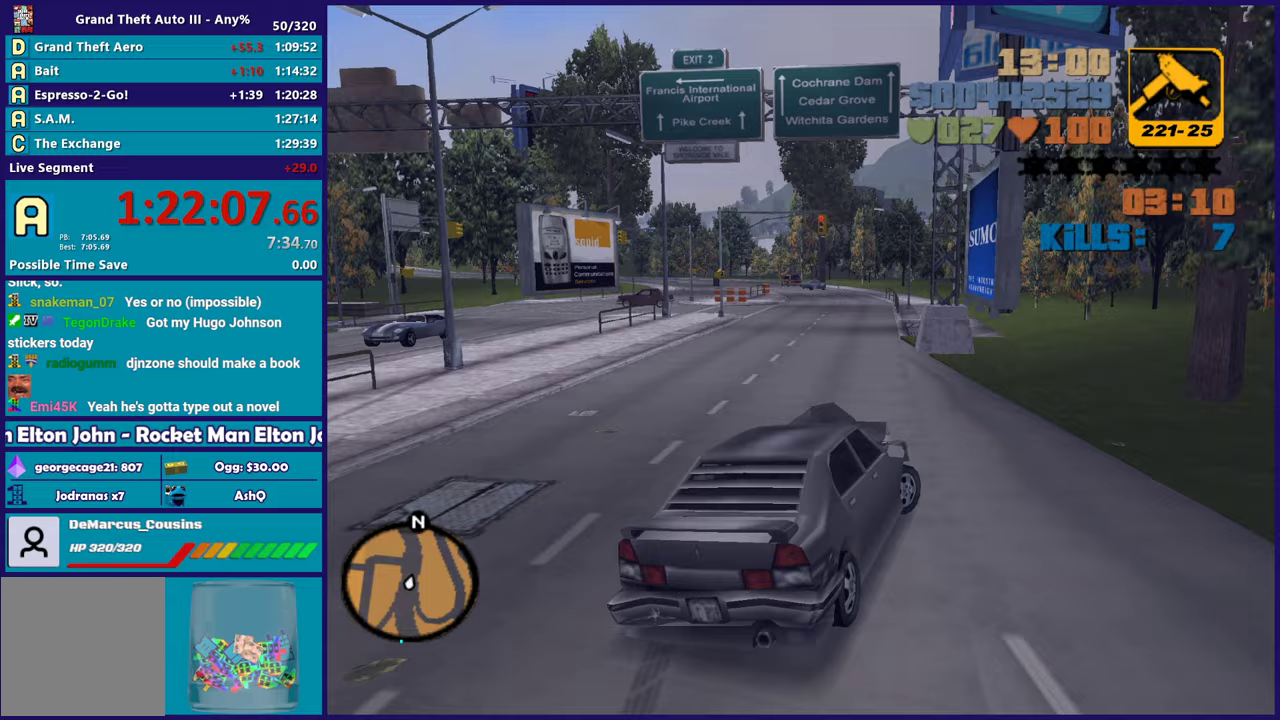
Gameplay with a controller (Xbox layout); each line is a JSON object with the inputs held at the frame after it. "events" lists button and stick changes between this image and that frame as [ms after this image, input, new state], when the widget could be followed in between. Not read: START.
{"buttons": ["R2"], "left_stick": "right", "right_stick": "center", "events": [[200, "A", "up"], [350, "R2", "down"]]}
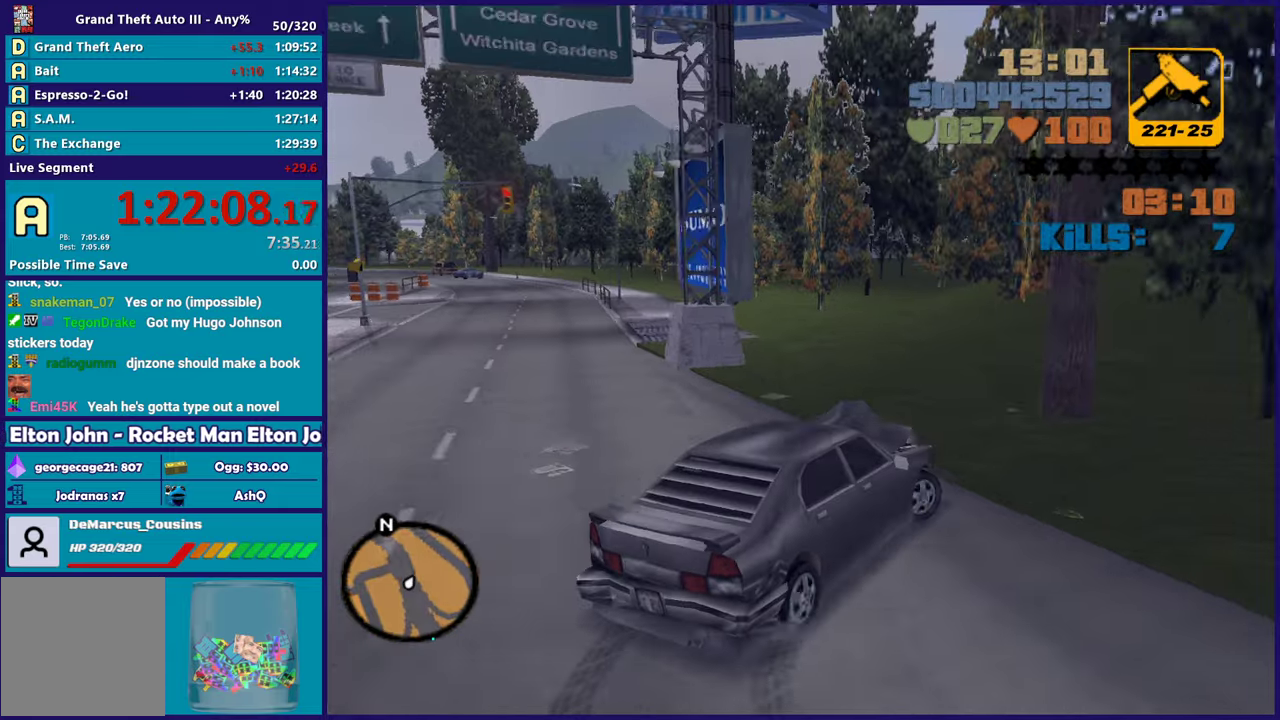
{"buttons": [], "left_stick": "right", "right_stick": "center", "events": [[150, "R2", "up"]]}
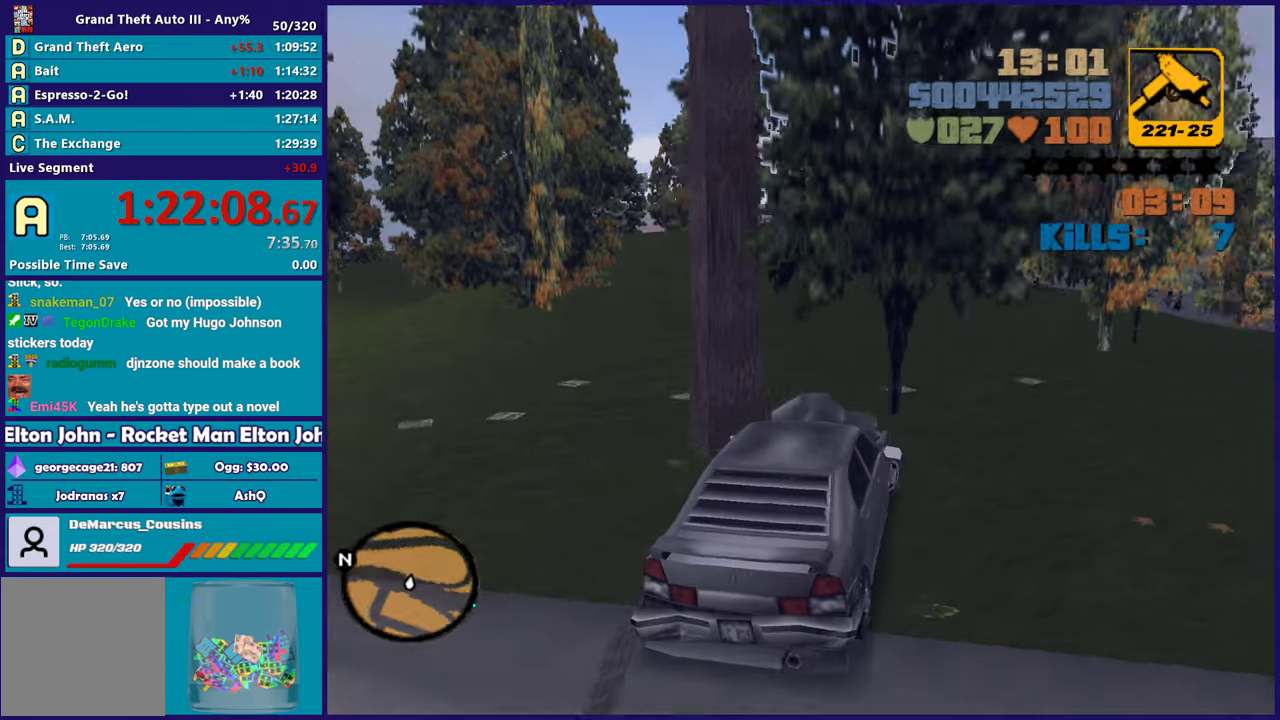
{"buttons": ["R2"], "left_stick": "right", "right_stick": "center", "events": [[50, "R2", "down"]]}
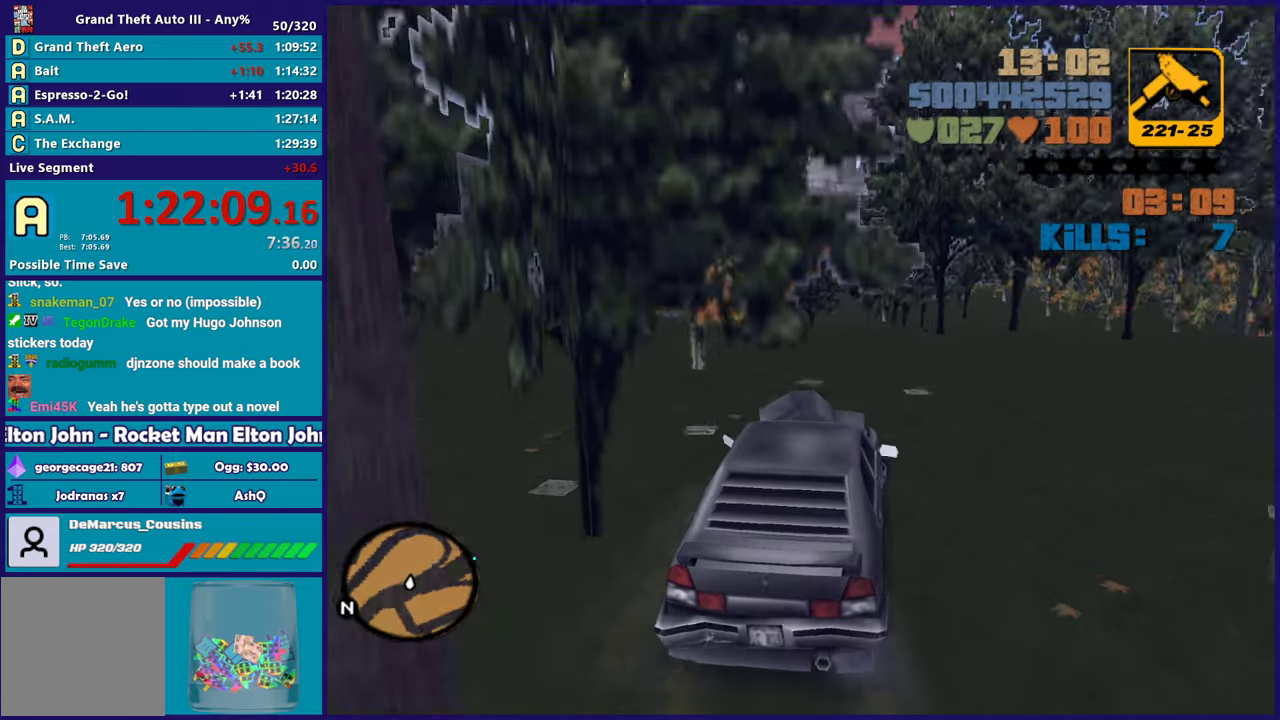
{"buttons": ["R2"], "left_stick": "right", "right_stick": "center", "events": [[150, "left_stick", "up-right"], [200, "left_stick", "center"], [350, "left_stick", "right"]]}
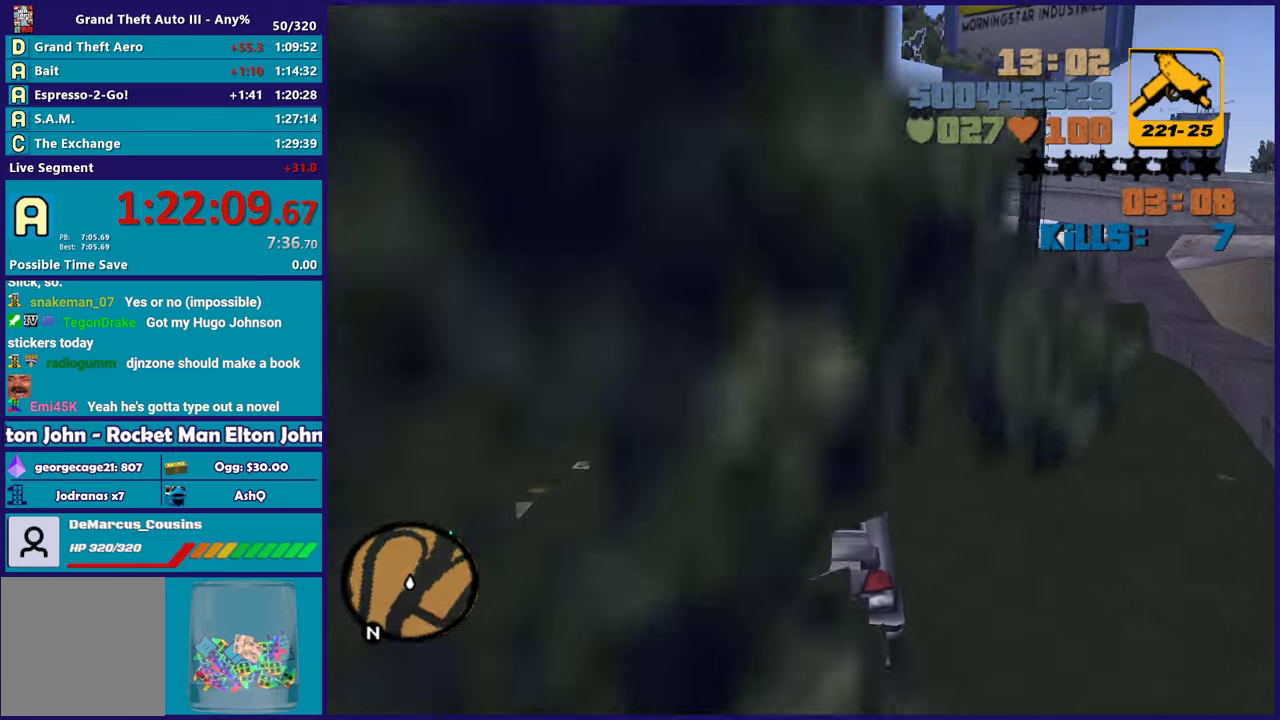
{"buttons": ["R2"], "left_stick": "center", "right_stick": "center", "events": [[33, "left_stick", "center"]]}
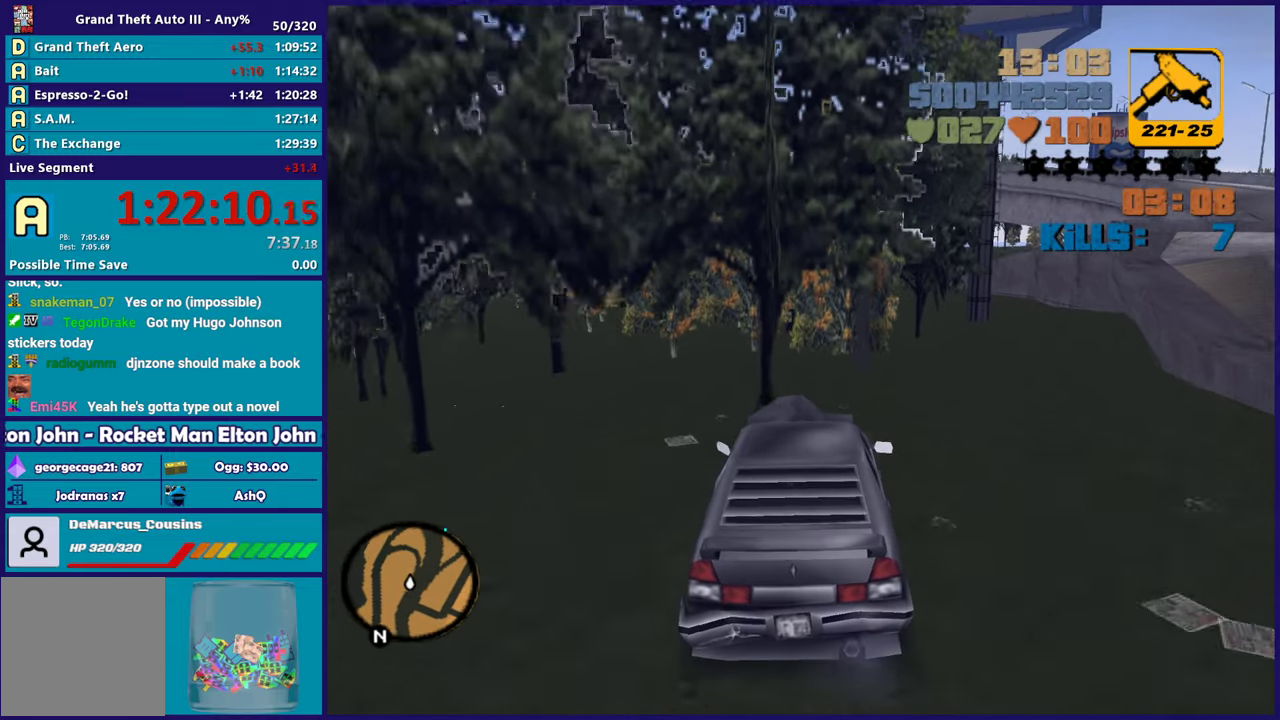
{"buttons": ["R2"], "left_stick": "center", "right_stick": "center", "events": []}
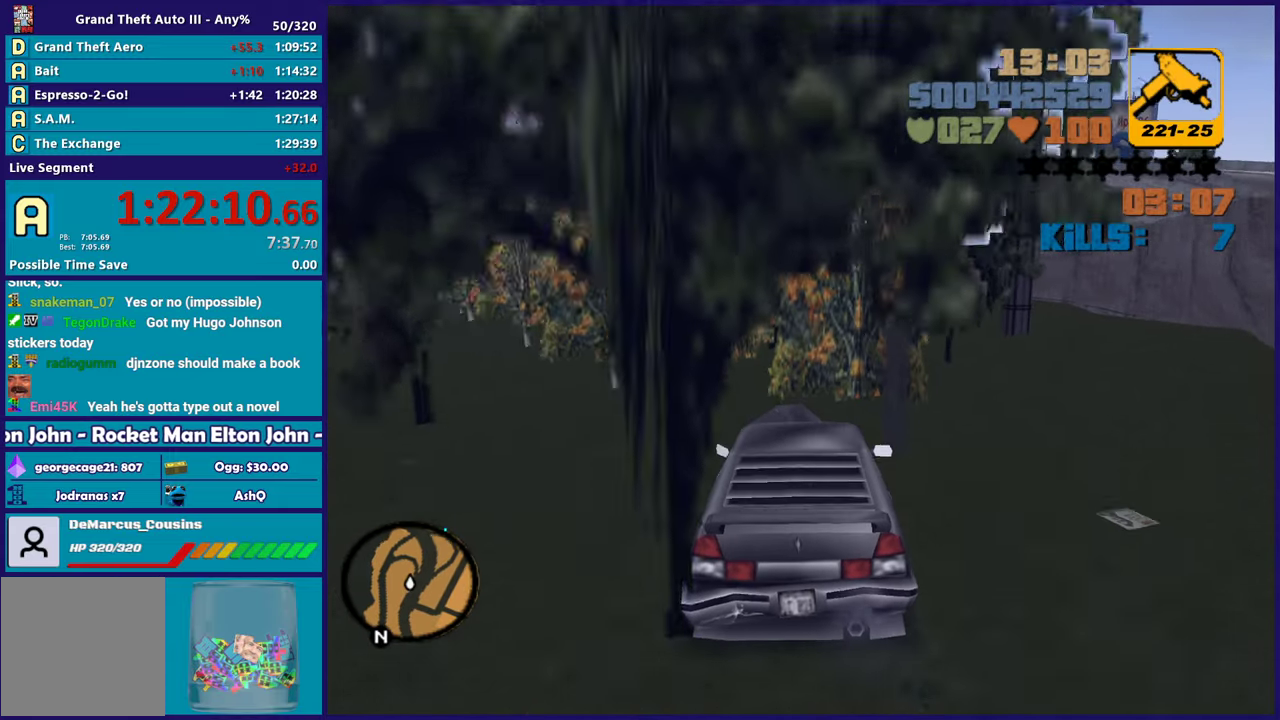
{"buttons": ["R2"], "left_stick": "down-right", "right_stick": "center", "events": [[433, "left_stick", "down-right"]]}
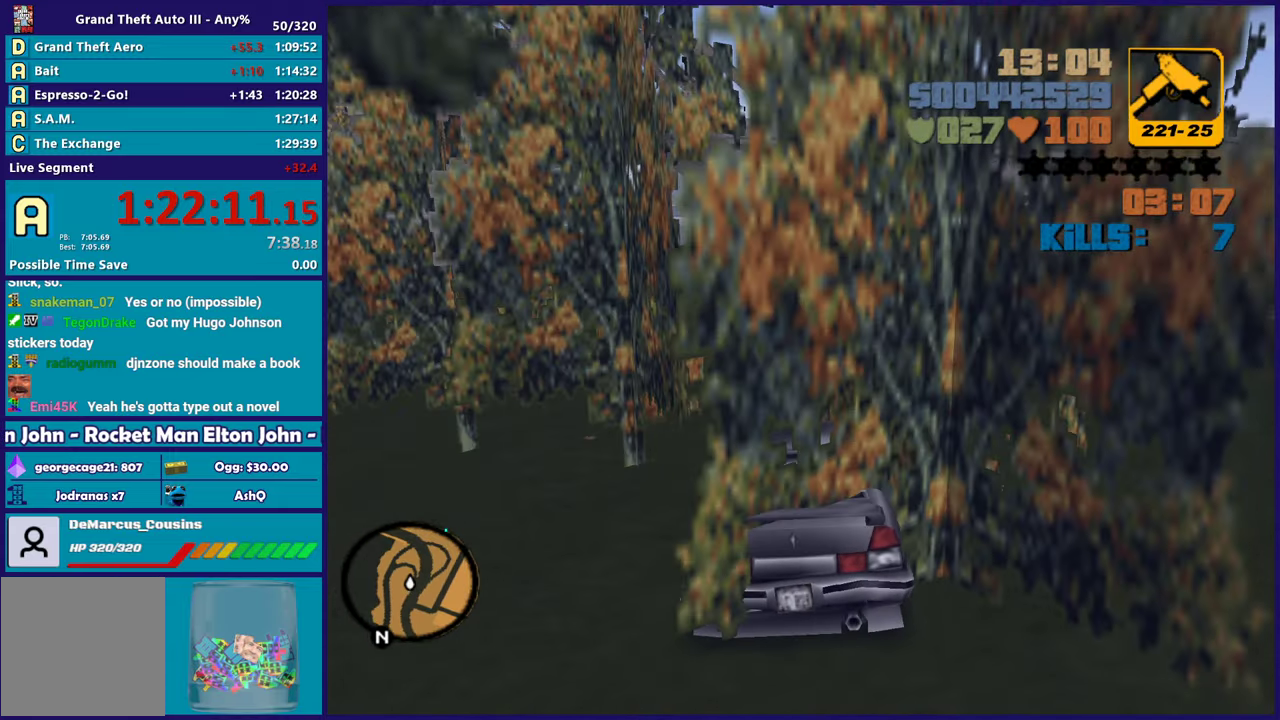
{"buttons": ["R2"], "left_stick": "center", "right_stick": "center", "events": [[17, "left_stick", "center"]]}
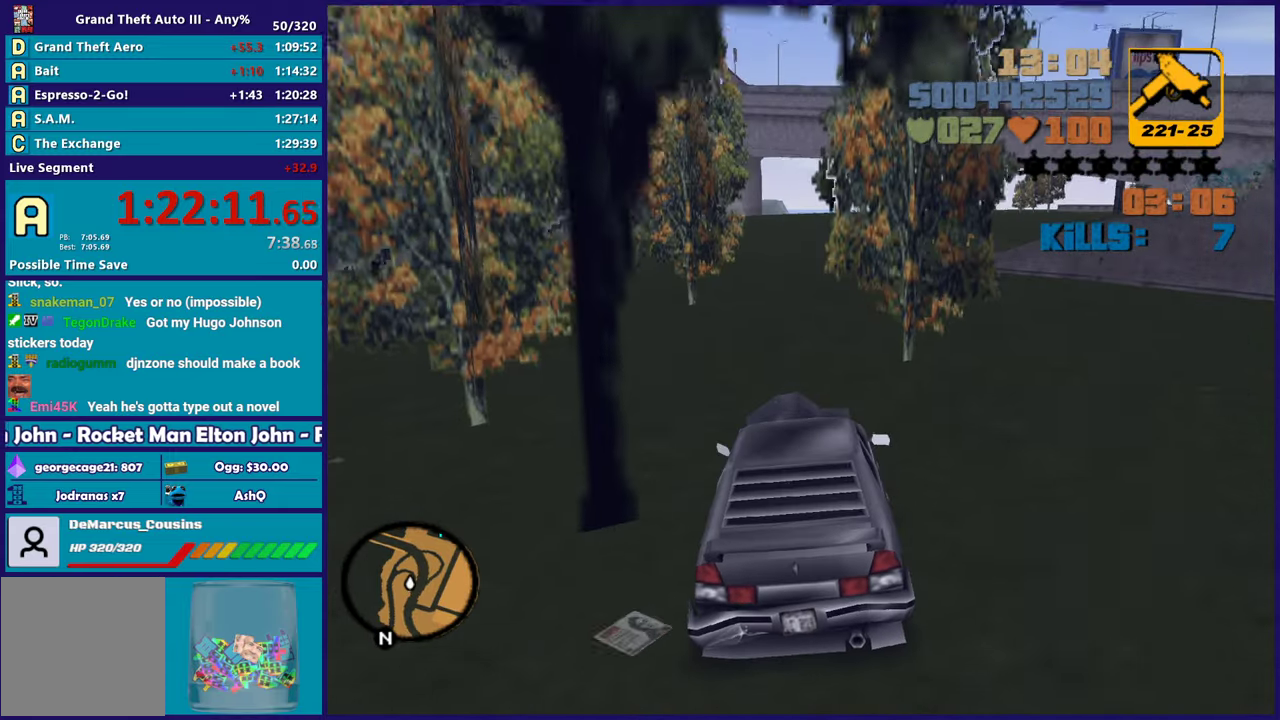
{"buttons": ["R2"], "left_stick": "right", "right_stick": "center", "events": [[33, "left_stick", "down-right"], [117, "left_stick", "center"], [450, "left_stick", "right"]]}
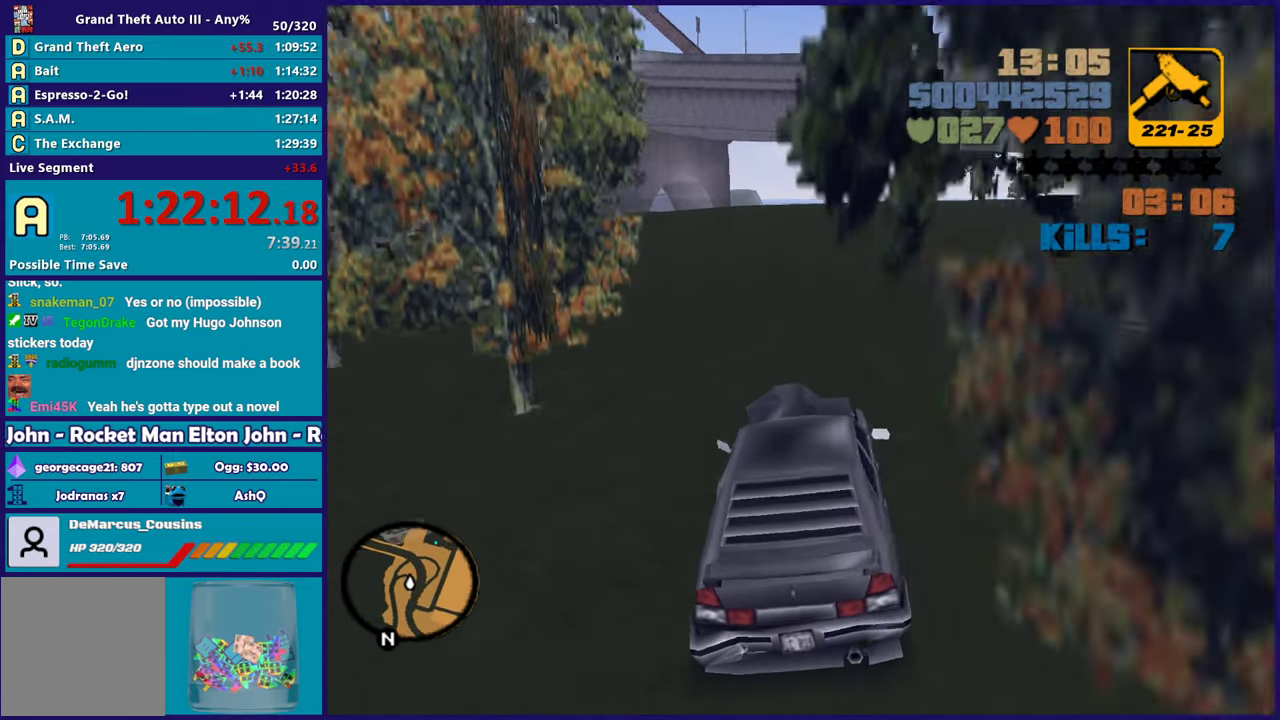
{"buttons": ["R2"], "left_stick": "center", "right_stick": "center", "events": [[100, "left_stick", "center"], [133, "R2", "up"], [350, "R2", "down"]]}
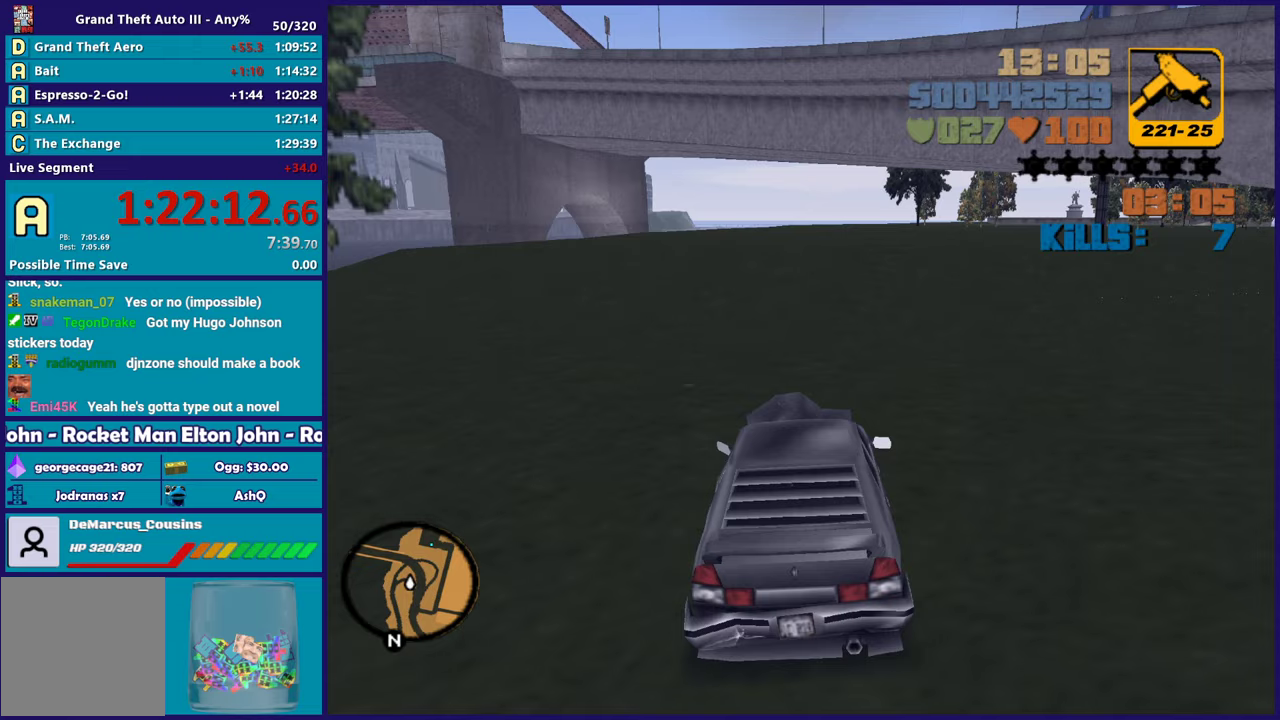
{"buttons": ["R2"], "left_stick": "center", "right_stick": "center", "events": [[33, "left_stick", "down-right"], [117, "left_stick", "center"]]}
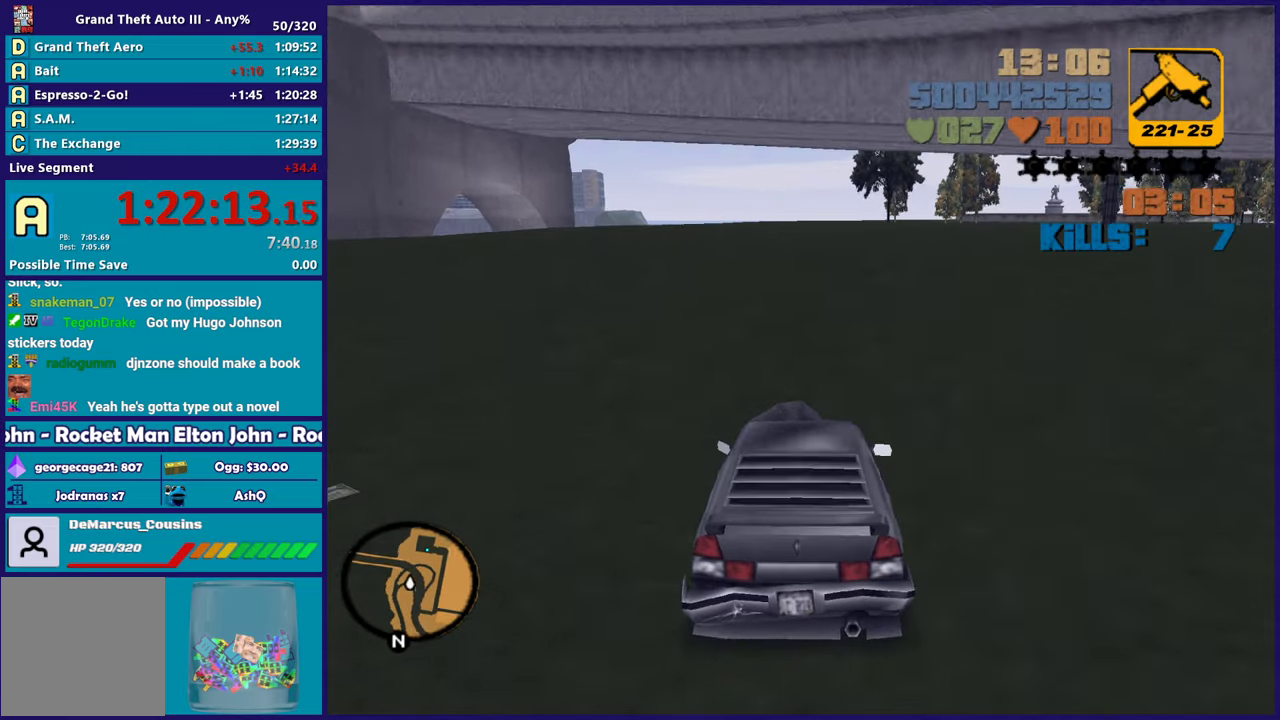
{"buttons": [], "left_stick": "down-right", "right_stick": "center", "events": [[83, "left_stick", "down-right"], [167, "R2", "up"], [217, "left_stick", "center"], [483, "left_stick", "down-right"]]}
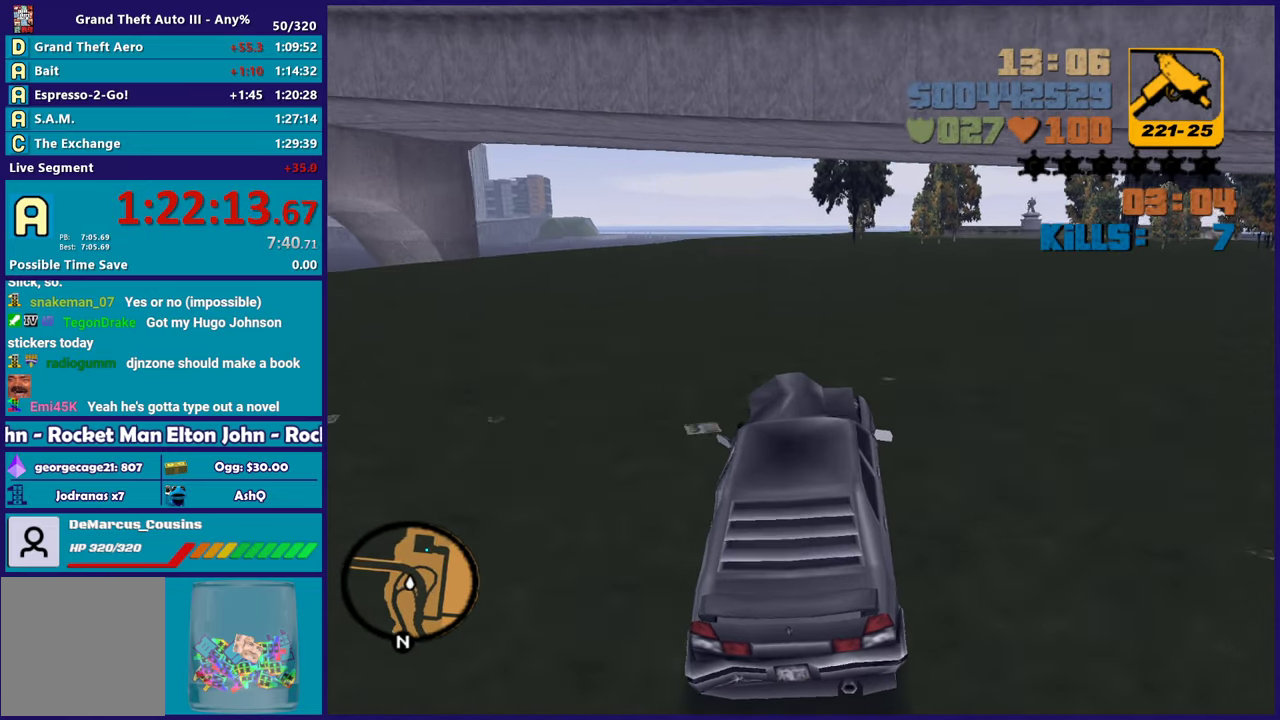
{"buttons": ["R2"], "left_stick": "center", "right_stick": "center", "events": [[100, "R2", "down"], [100, "left_stick", "center"]]}
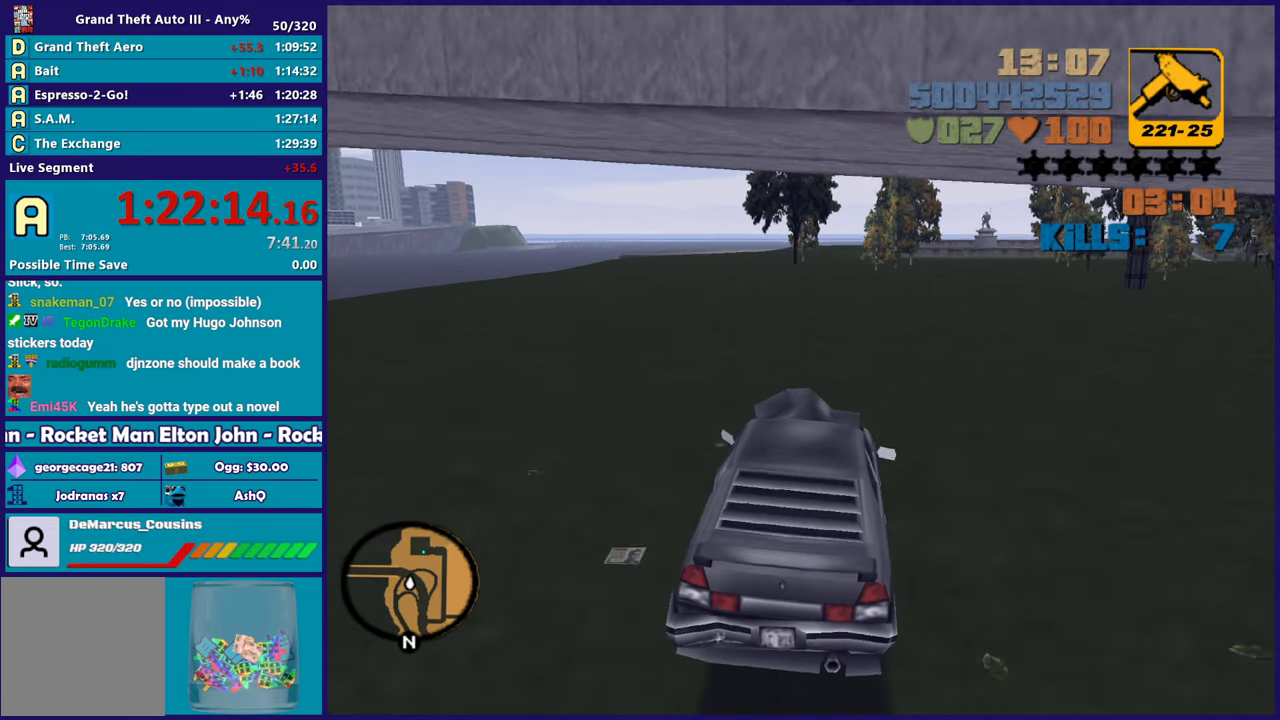
{"buttons": ["R2"], "left_stick": "center", "right_stick": "center", "events": []}
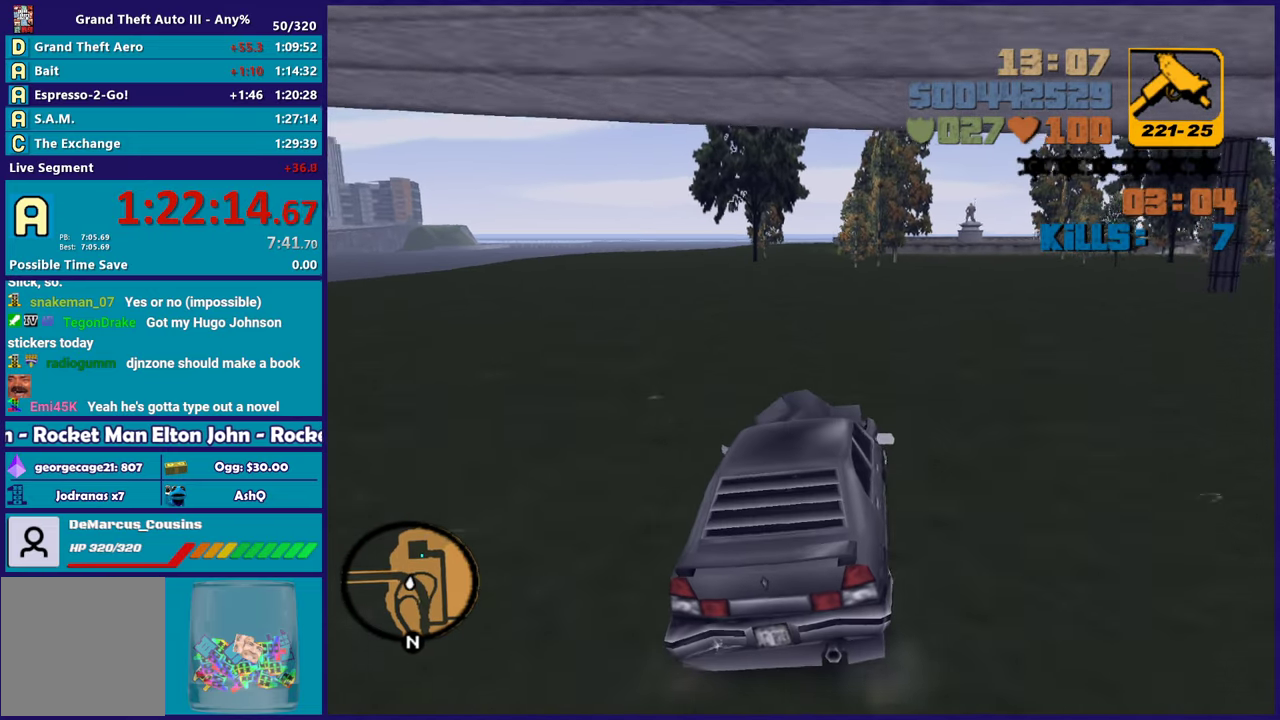
{"buttons": ["R2"], "left_stick": "center", "right_stick": "center", "events": [[250, "left_stick", "down-right"], [300, "left_stick", "center"]]}
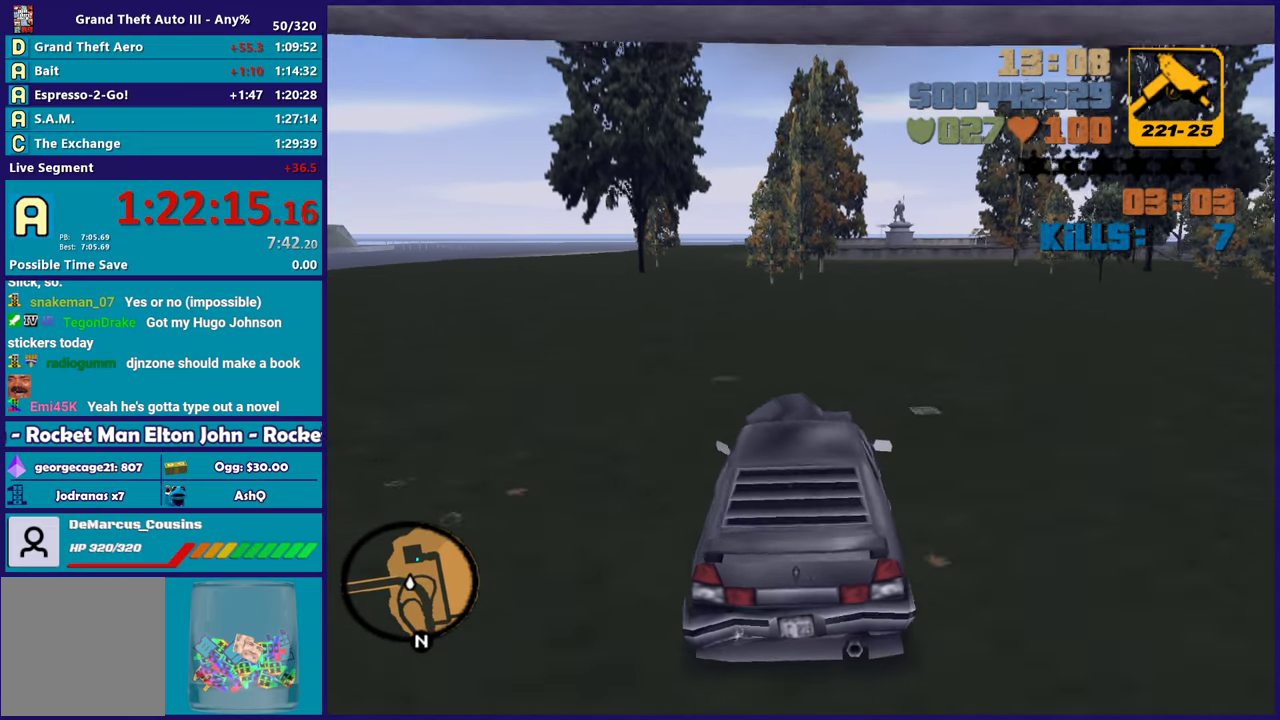
{"buttons": [], "left_stick": "center", "right_stick": "center", "events": [[50, "left_stick", "right"], [167, "left_stick", "center"], [217, "R2", "up"], [300, "left_stick", "up-left"], [450, "left_stick", "center"]]}